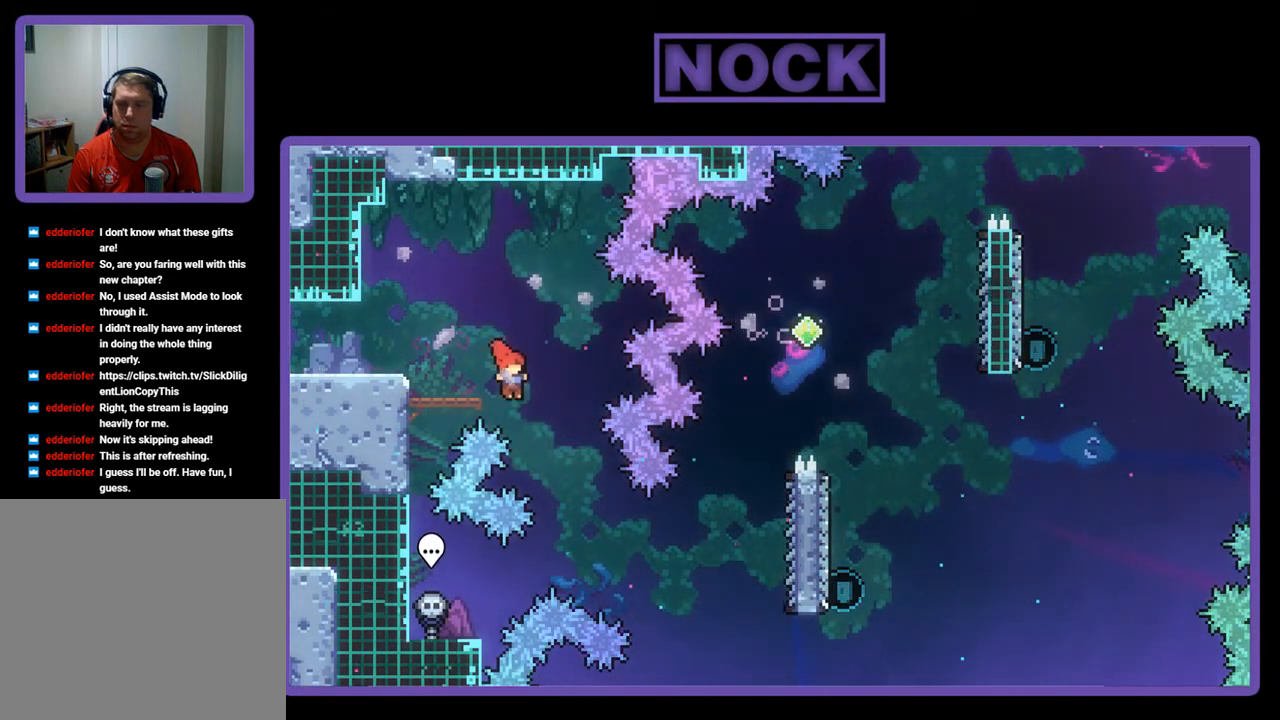
Gameplay with a controller (PlayStation layout); each line is a JSON object with the inputs held at the frame after it. "events" lists button and stick changes between this image and that frame as [ms after this image, input, new state], when the widget could be followed in between. Not read: right_stick.
{"buttons": ["CIRCLE", "R2", "DPAD_RIGHT"], "left_stick": "center", "events": [[433, "CIRCLE", "down"]]}
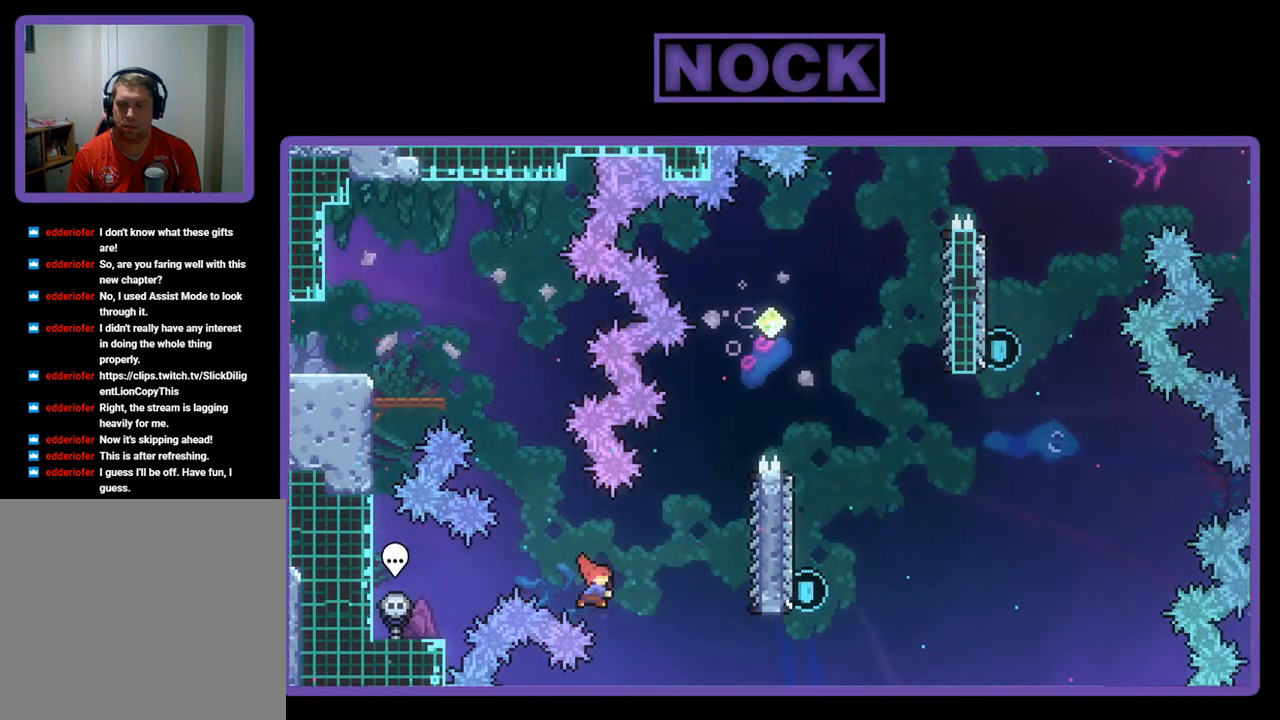
{"buttons": ["R2", "DPAD_UP"], "left_stick": "center", "events": [[200, "CIRCLE", "up"], [367, "DPAD_RIGHT", "up"], [367, "DPAD_UP", "down"]]}
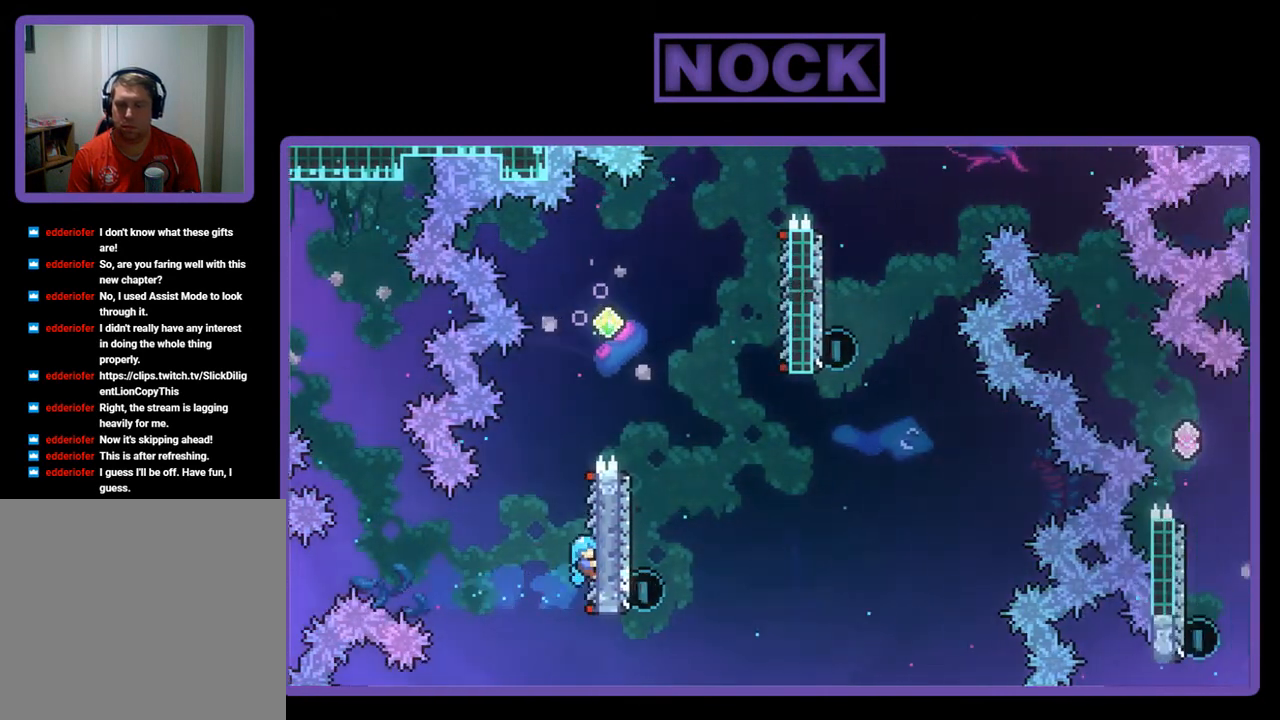
{"buttons": ["CROSS", "R2", "DPAD_RIGHT"], "left_stick": "center", "events": [[233, "CROSS", "down"], [367, "DPAD_RIGHT", "down"], [400, "DPAD_UP", "up"]]}
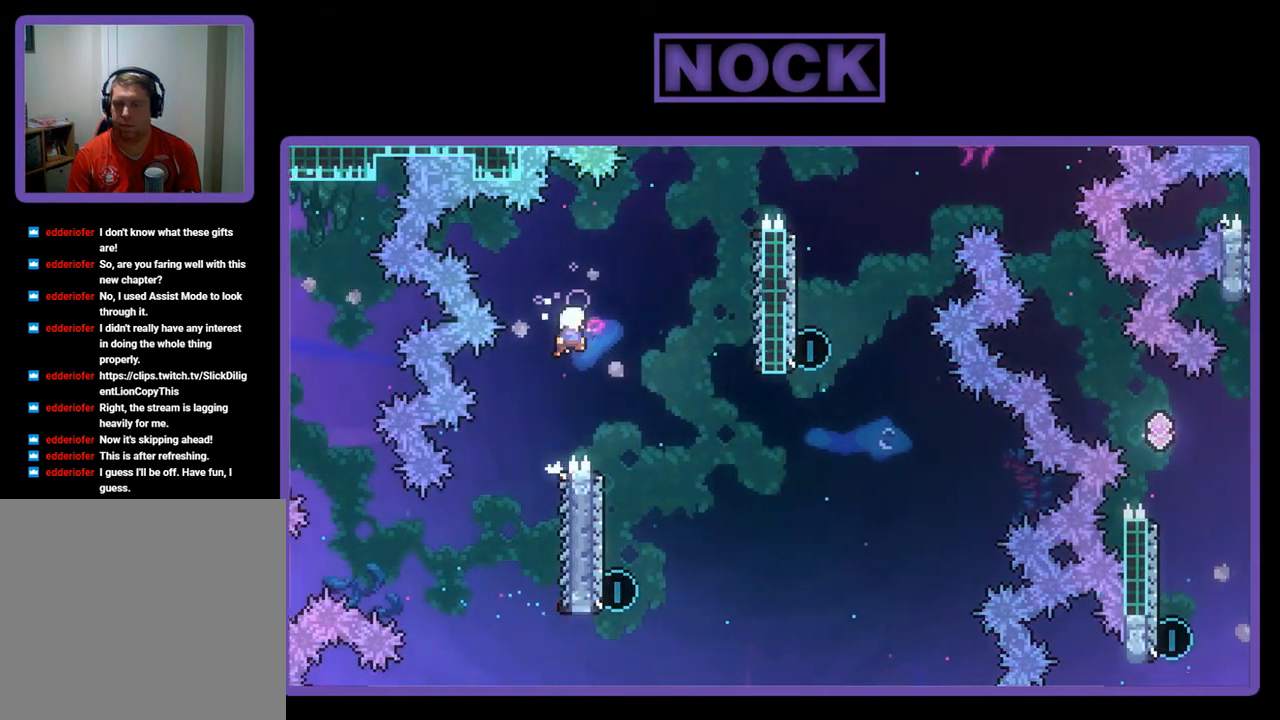
{"buttons": ["R2"], "left_stick": "center", "events": [[33, "CROSS", "up"], [200, "DPAD_RIGHT", "up"]]}
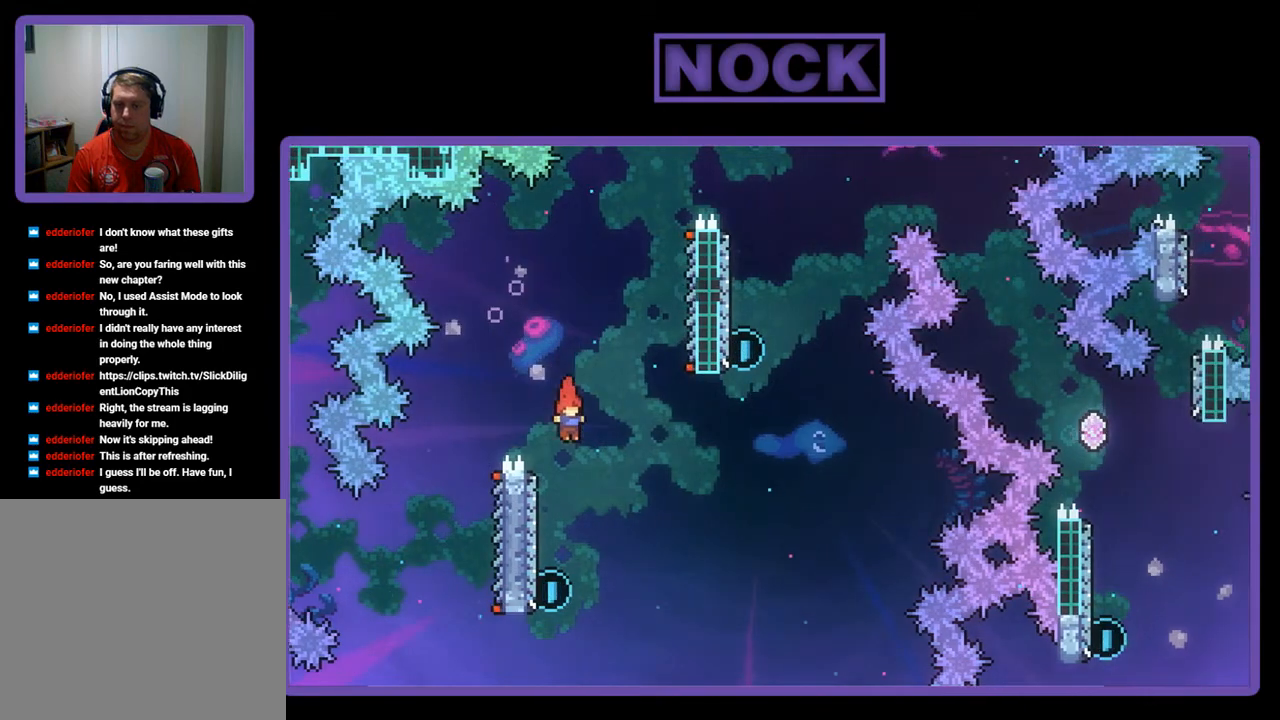
{"buttons": ["CIRCLE", "R2", "DPAD_UP"], "left_stick": "center", "events": [[33, "DPAD_LEFT", "down"], [233, "DPAD_LEFT", "up"], [367, "DPAD_UP", "down"], [433, "CIRCLE", "down"]]}
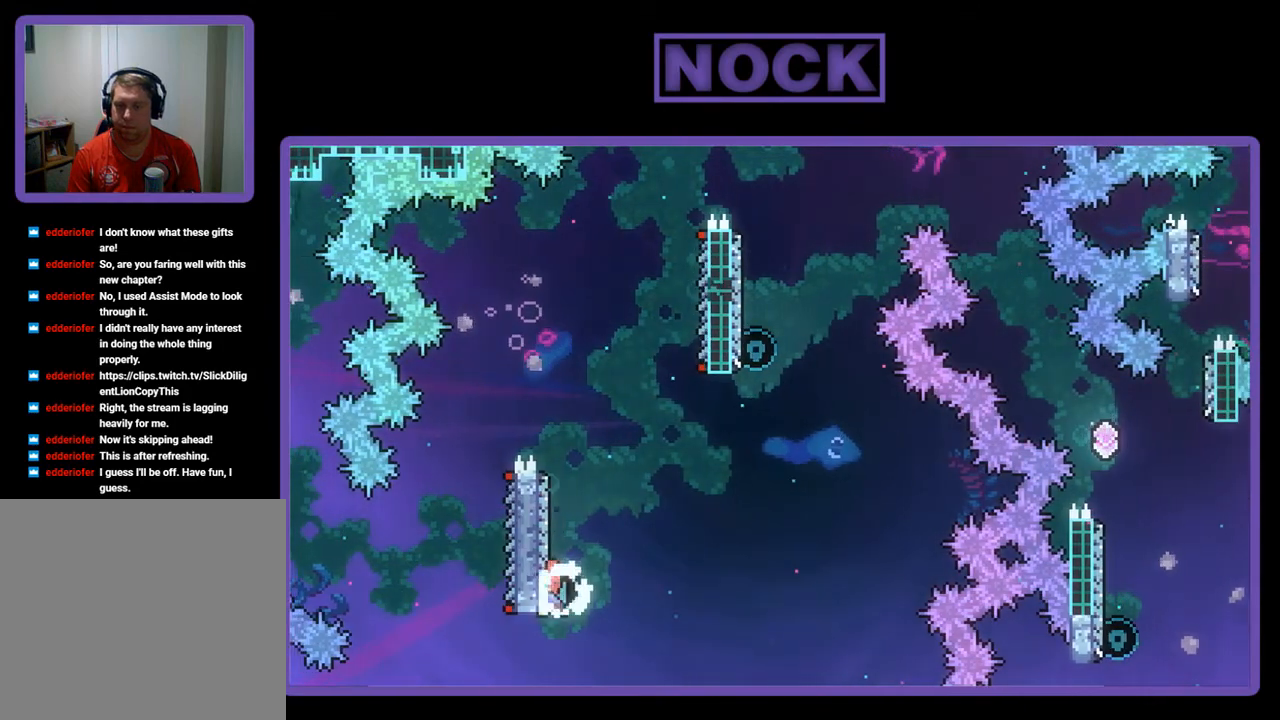
{"buttons": ["CROSS", "R2", "DPAD_UP", "DPAD_RIGHT"], "left_stick": "center", "events": [[100, "CIRCLE", "up"], [100, "DPAD_RIGHT", "down"], [167, "CROSS", "down"]]}
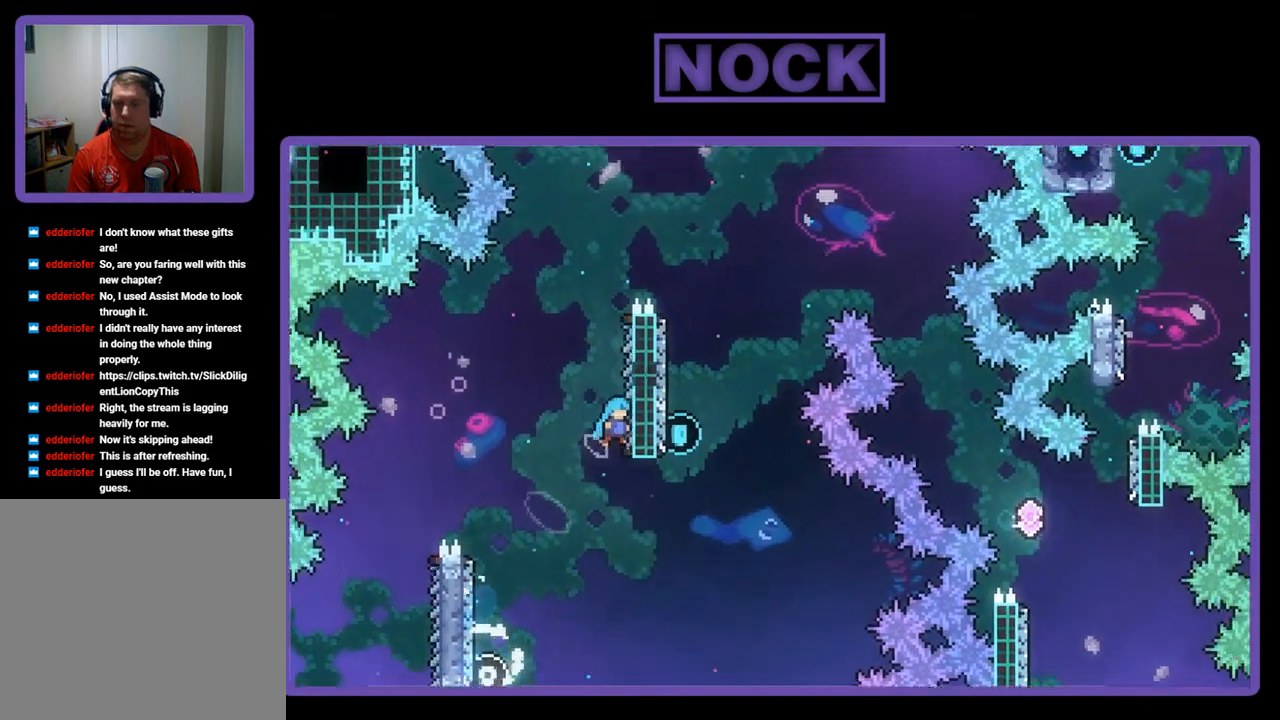
{"buttons": ["R2", "DPAD_UP"], "left_stick": "center", "events": [[67, "CROSS", "up"], [100, "DPAD_RIGHT", "up"]]}
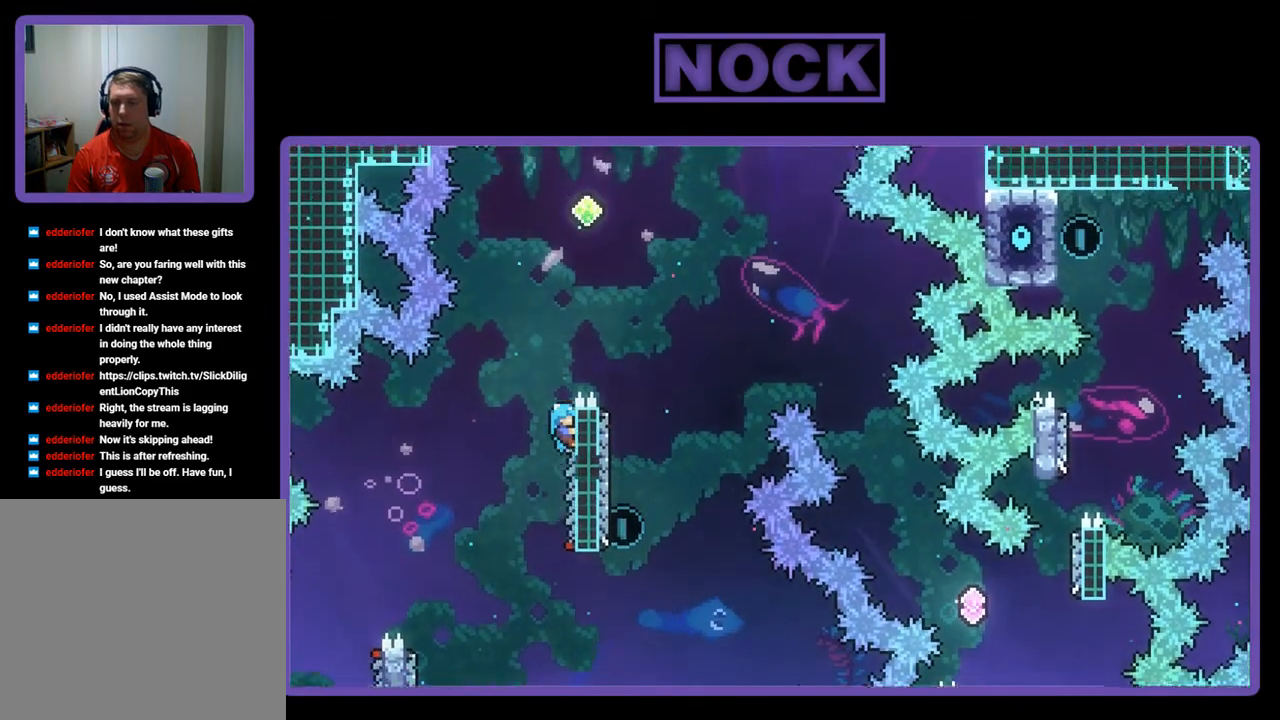
{"buttons": ["CROSS", "R2", "DPAD_UP", "DPAD_RIGHT"], "left_stick": "center", "events": [[67, "CROSS", "down"], [267, "DPAD_RIGHT", "down"]]}
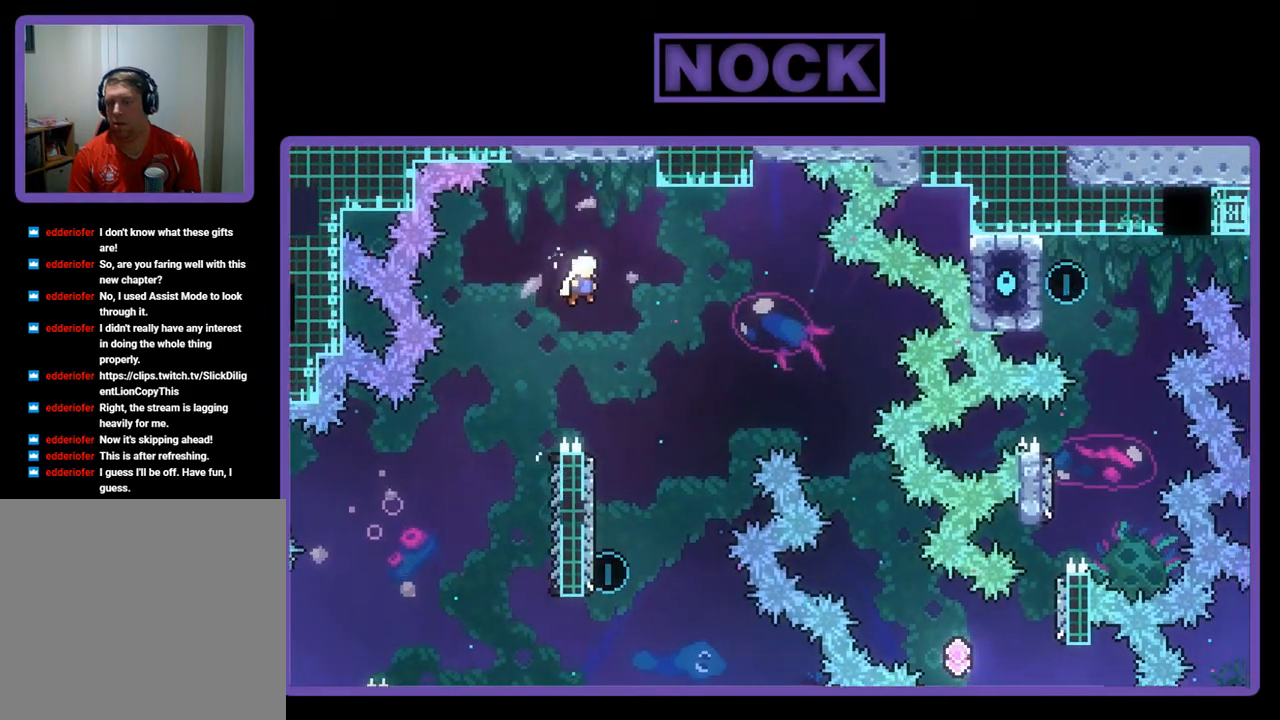
{"buttons": ["R2", "DPAD_LEFT"], "left_stick": "center", "events": [[100, "DPAD_UP", "up"], [167, "CROSS", "up"], [167, "DPAD_RIGHT", "up"], [333, "DPAD_LEFT", "down"]]}
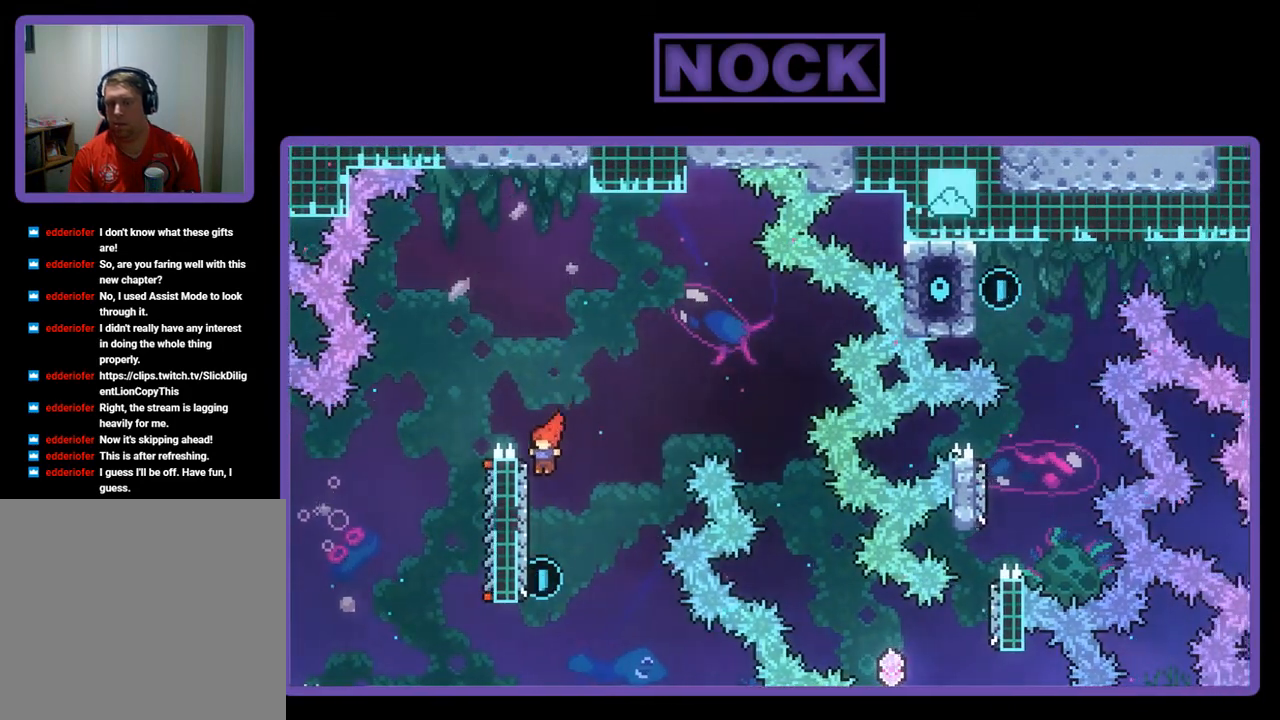
{"buttons": ["CIRCLE", "R2", "DPAD_UP"], "left_stick": "center", "events": [[33, "DPAD_LEFT", "up"], [333, "DPAD_UP", "down"], [400, "CIRCLE", "down"]]}
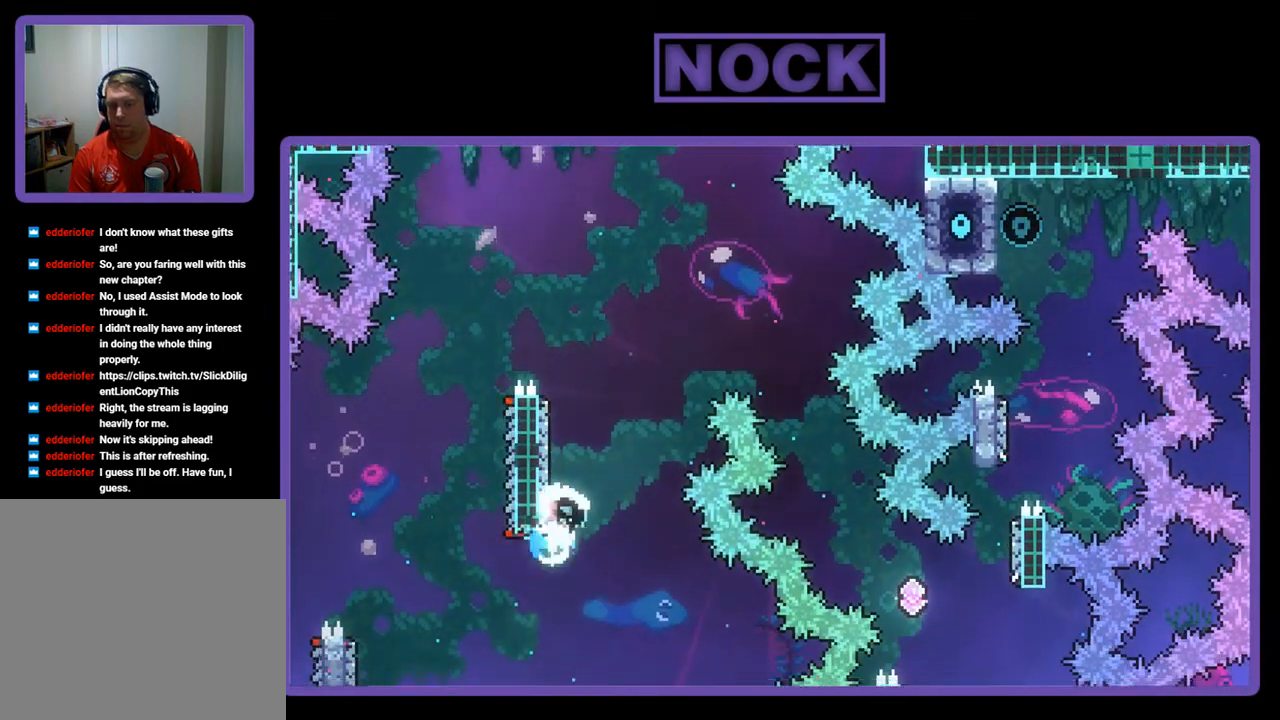
{"buttons": ["CROSS", "R2", "DPAD_RIGHT"], "left_stick": "center", "events": [[67, "CIRCLE", "up"], [167, "CROSS", "down"], [167, "DPAD_RIGHT", "down"], [367, "DPAD_UP", "up"]]}
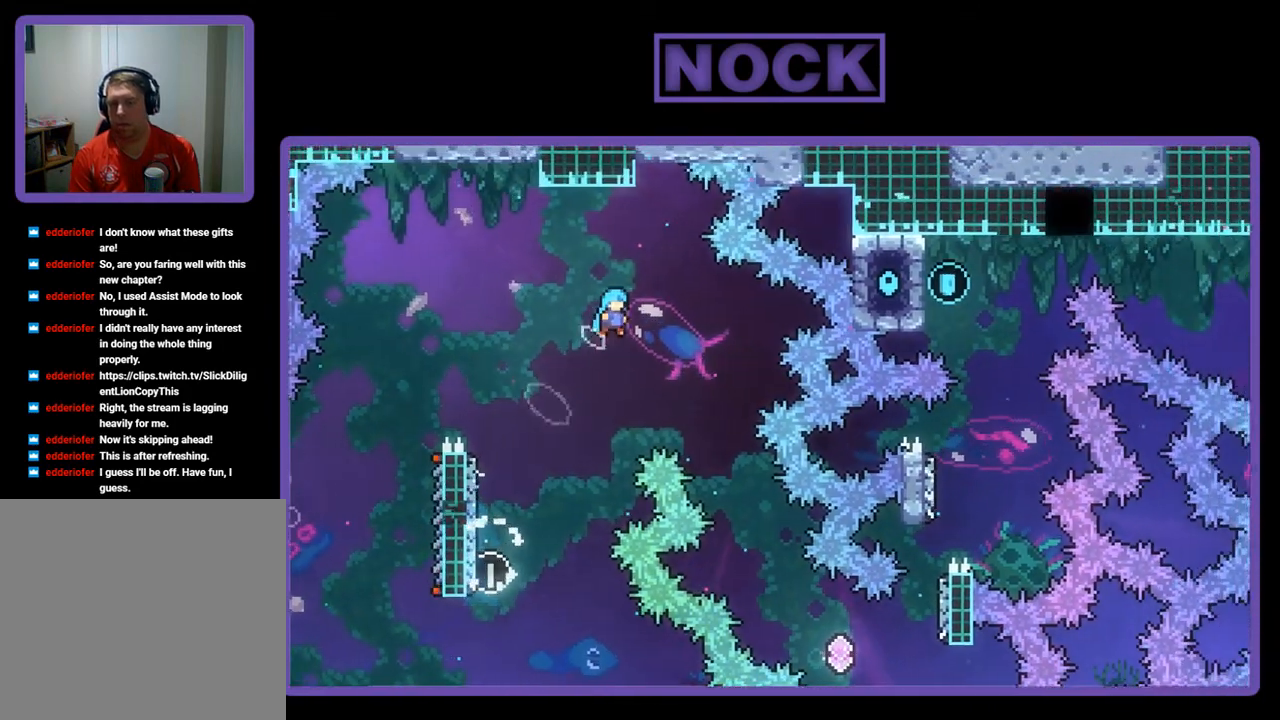
{"buttons": ["R2", "DPAD_RIGHT"], "left_stick": "center", "events": [[33, "CROSS", "up"]]}
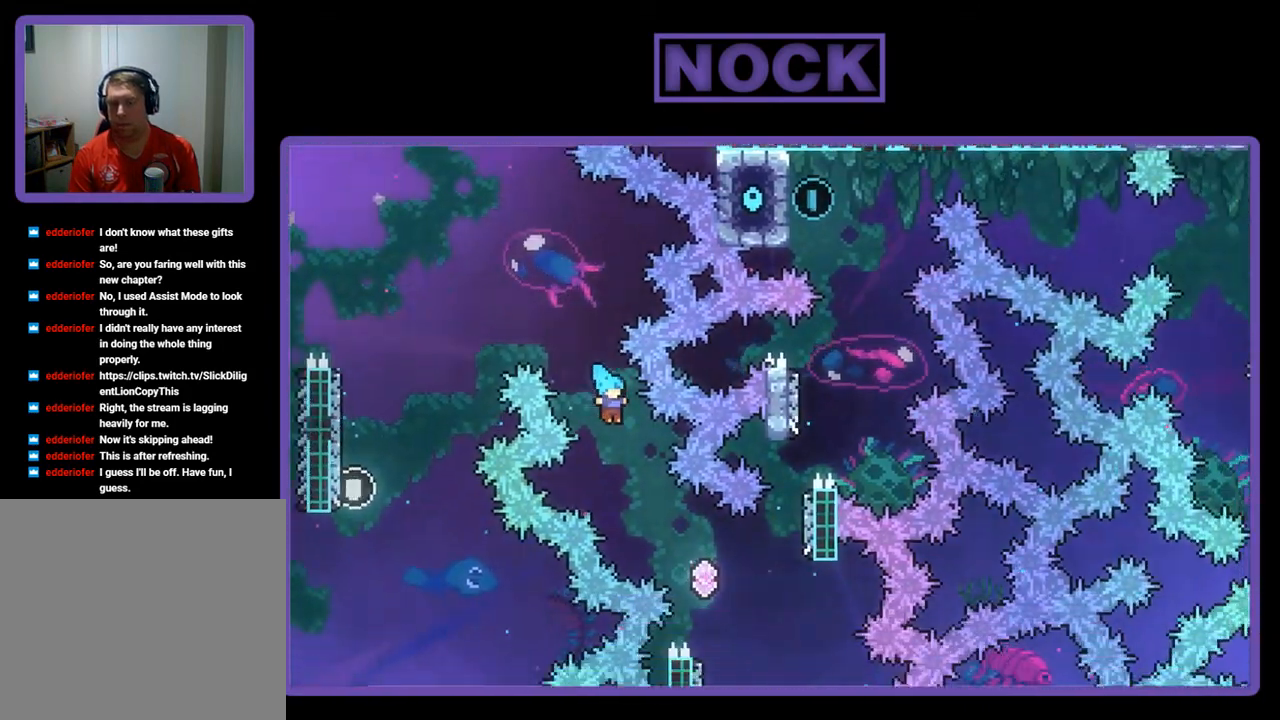
{"buttons": ["R2", "DPAD_RIGHT"], "left_stick": "center", "events": [[67, "DPAD_RIGHT", "up"], [167, "DPAD_RIGHT", "down"]]}
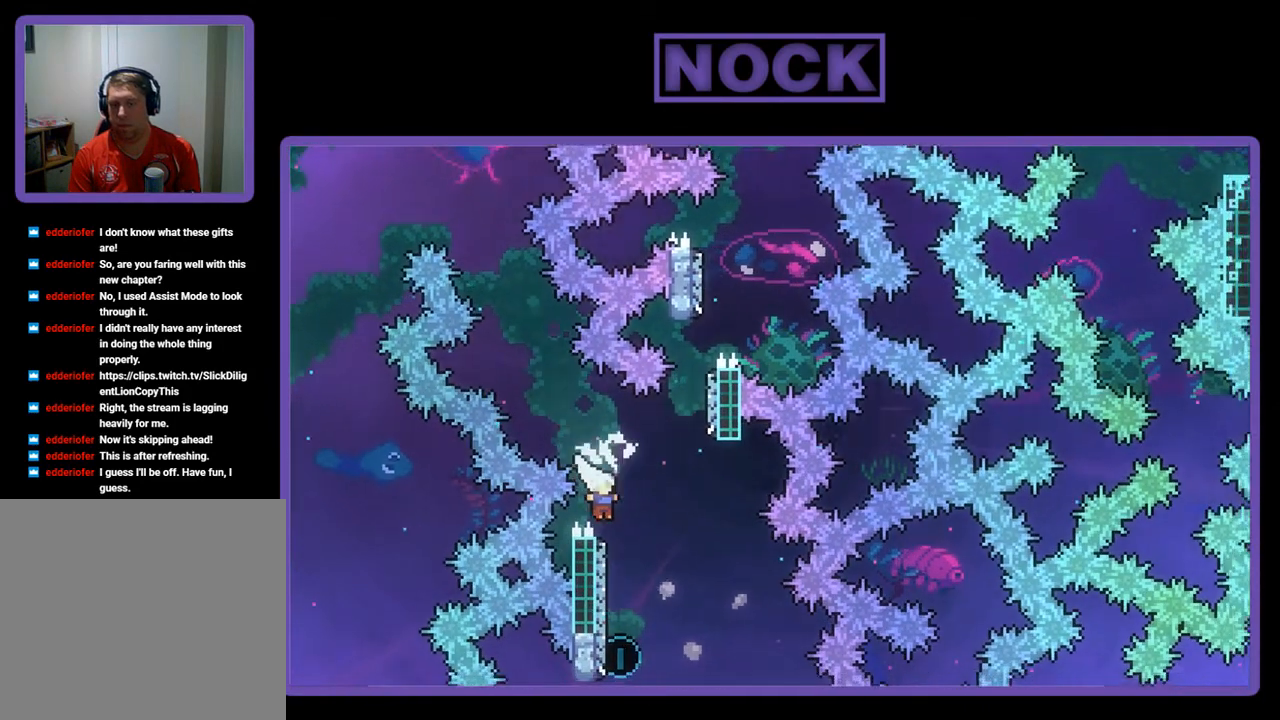
{"buttons": ["R2", "DPAD_UP"], "left_stick": "center", "events": [[33, "DPAD_RIGHT", "up"], [133, "DPAD_LEFT", "down"], [200, "DPAD_UP", "down"], [500, "DPAD_LEFT", "up"]]}
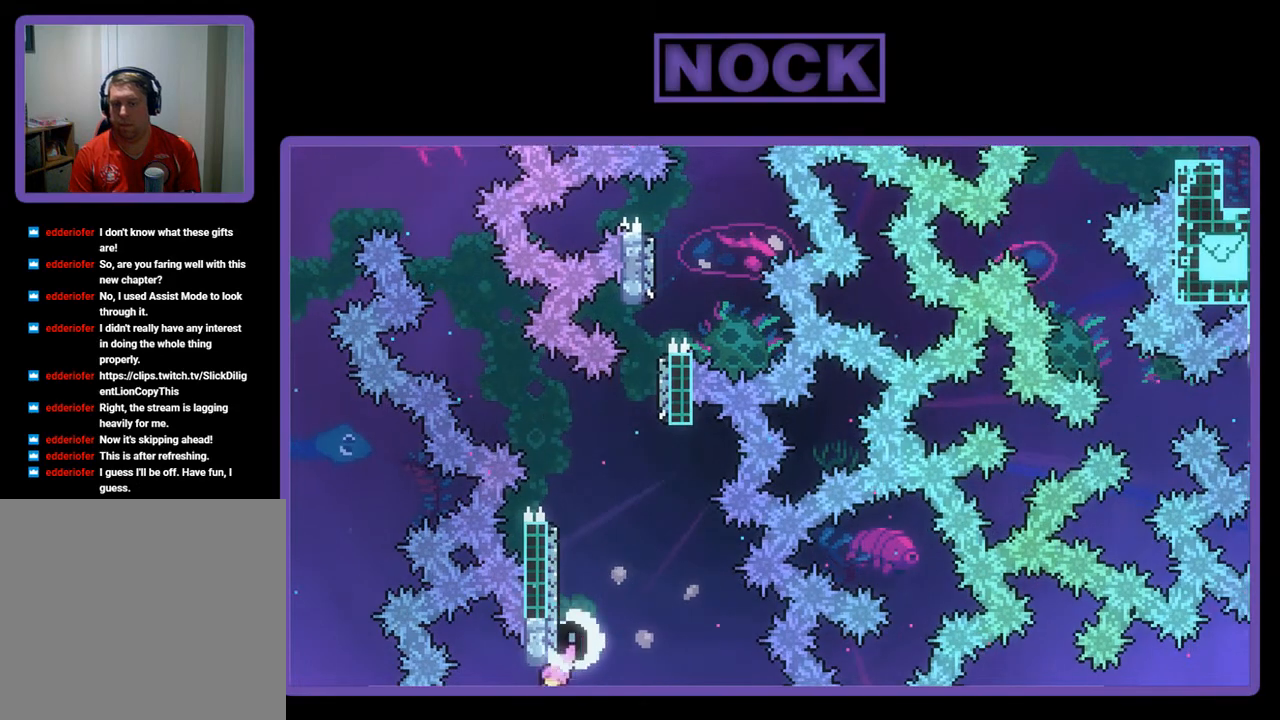
{"buttons": ["CROSS", "R2", "DPAD_UP"], "left_stick": "center", "events": [[33, "CIRCLE", "down"], [333, "CIRCLE", "up"], [400, "CROSS", "down"]]}
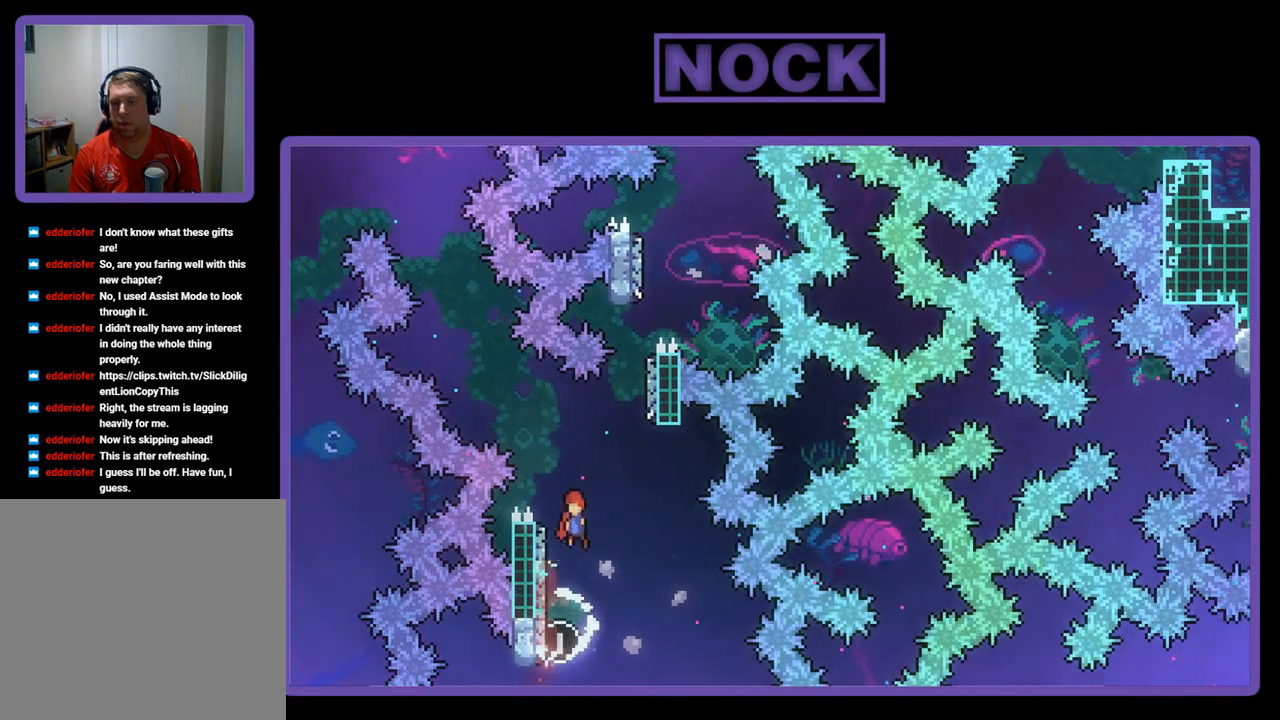
{"buttons": ["CIRCLE", "R2", "DPAD_UP", "DPAD_LEFT"], "left_stick": "center", "events": [[33, "DPAD_RIGHT", "down"], [267, "DPAD_RIGHT", "up"], [367, "DPAD_LEFT", "down"], [400, "CROSS", "up"], [500, "CIRCLE", "down"]]}
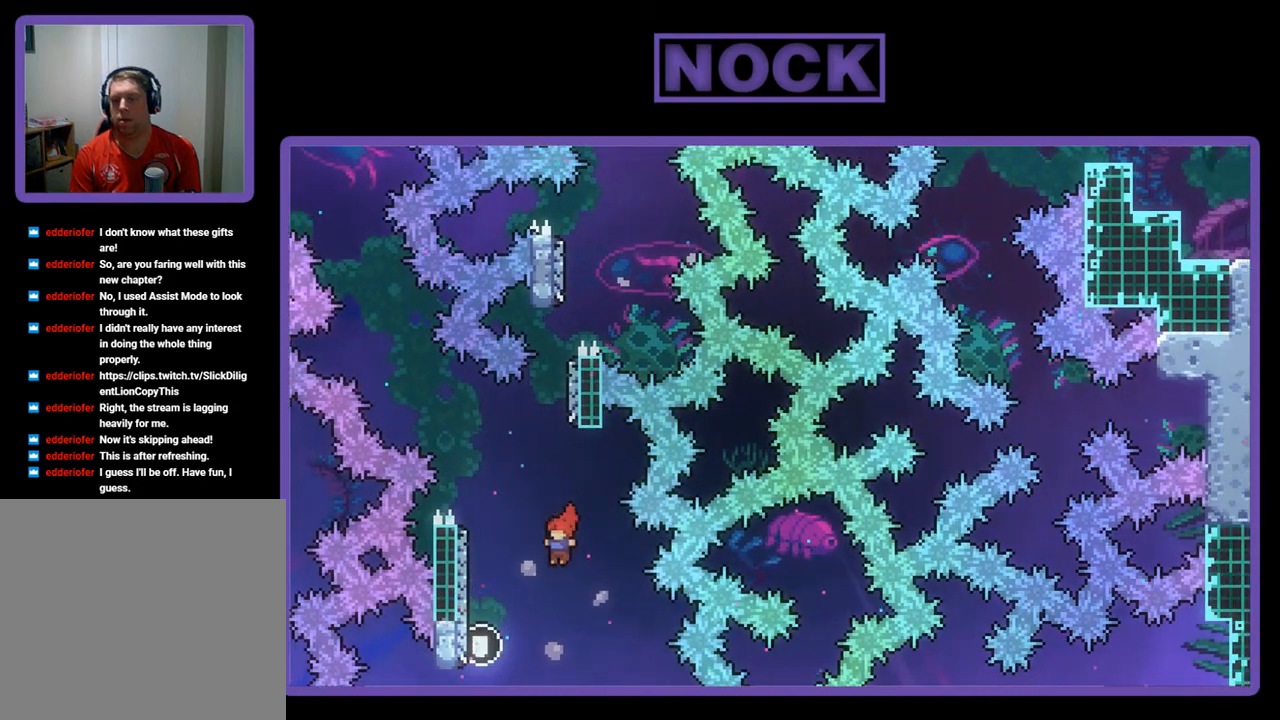
{"buttons": ["R2", "DPAD_UP", "DPAD_RIGHT"], "left_stick": "center", "events": [[133, "DPAD_LEFT", "up"], [367, "DPAD_RIGHT", "down"], [500, "CIRCLE", "up"]]}
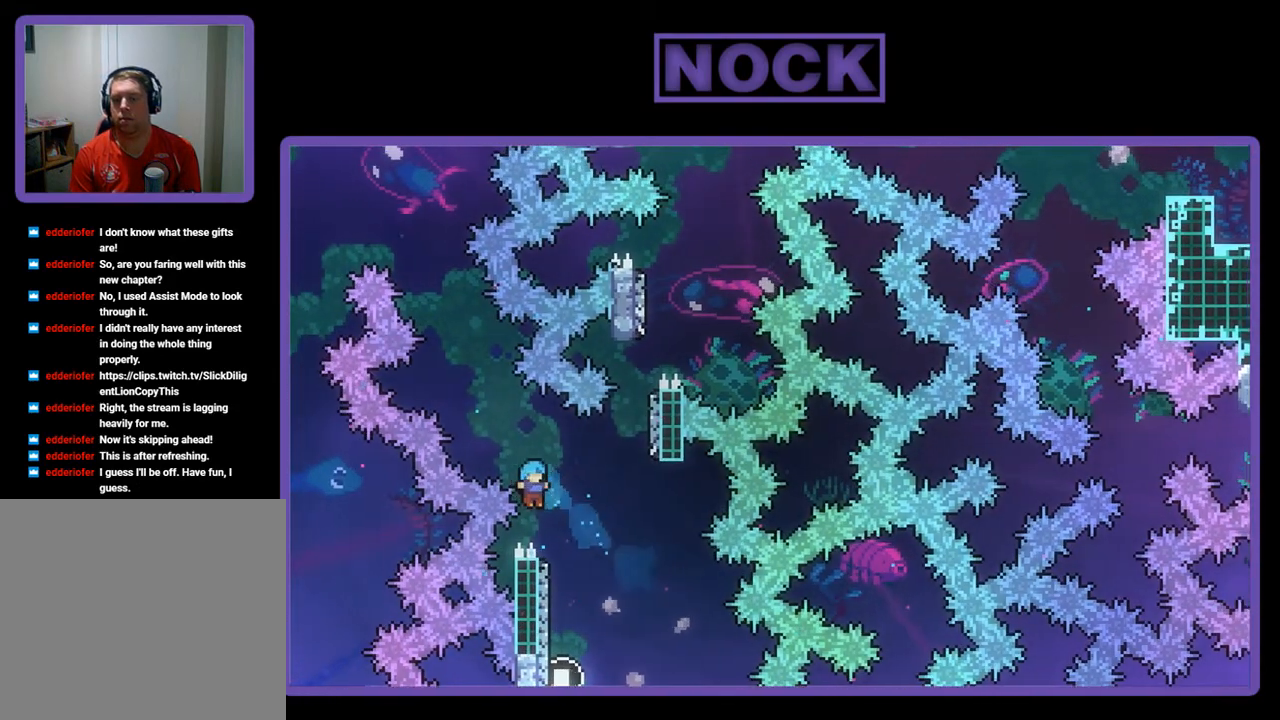
{"buttons": [], "left_stick": "center", "events": [[33, "R2", "up"], [67, "DPAD_RIGHT", "up"], [67, "DPAD_UP", "up"]]}
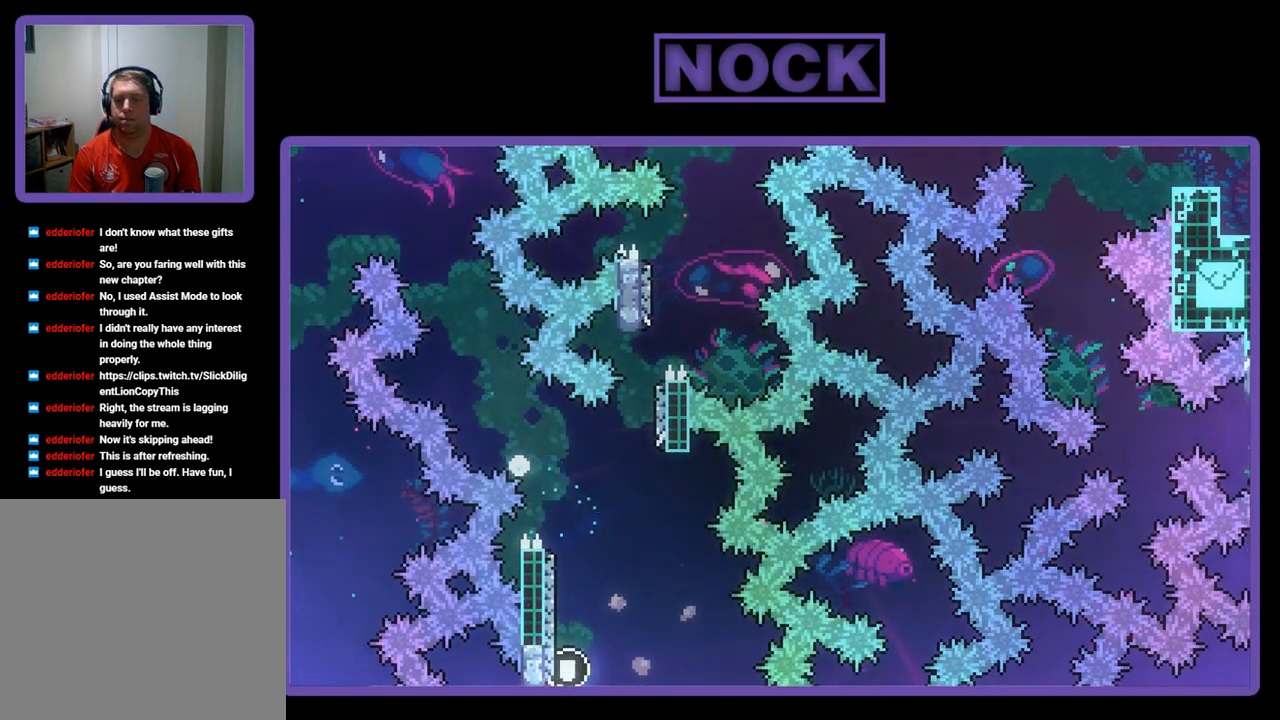
{"buttons": [], "left_stick": "center", "events": []}
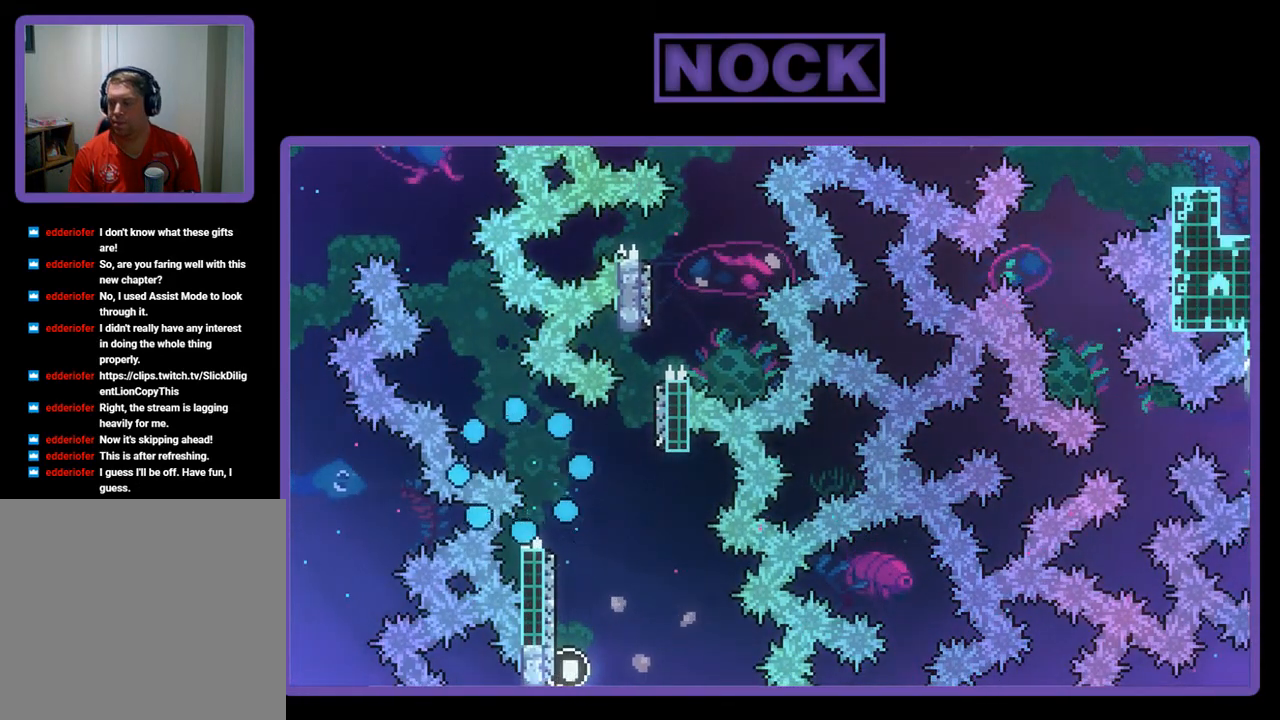
{"buttons": [], "left_stick": "center", "events": []}
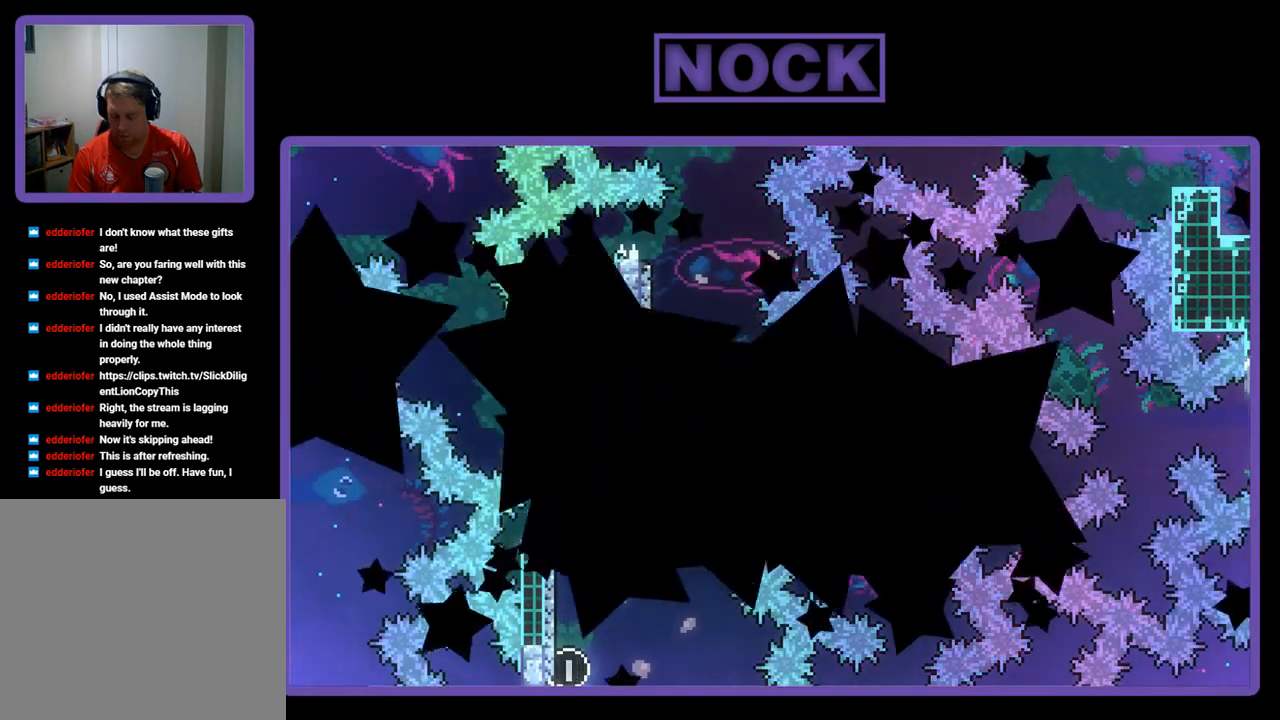
{"buttons": [], "left_stick": "center", "events": []}
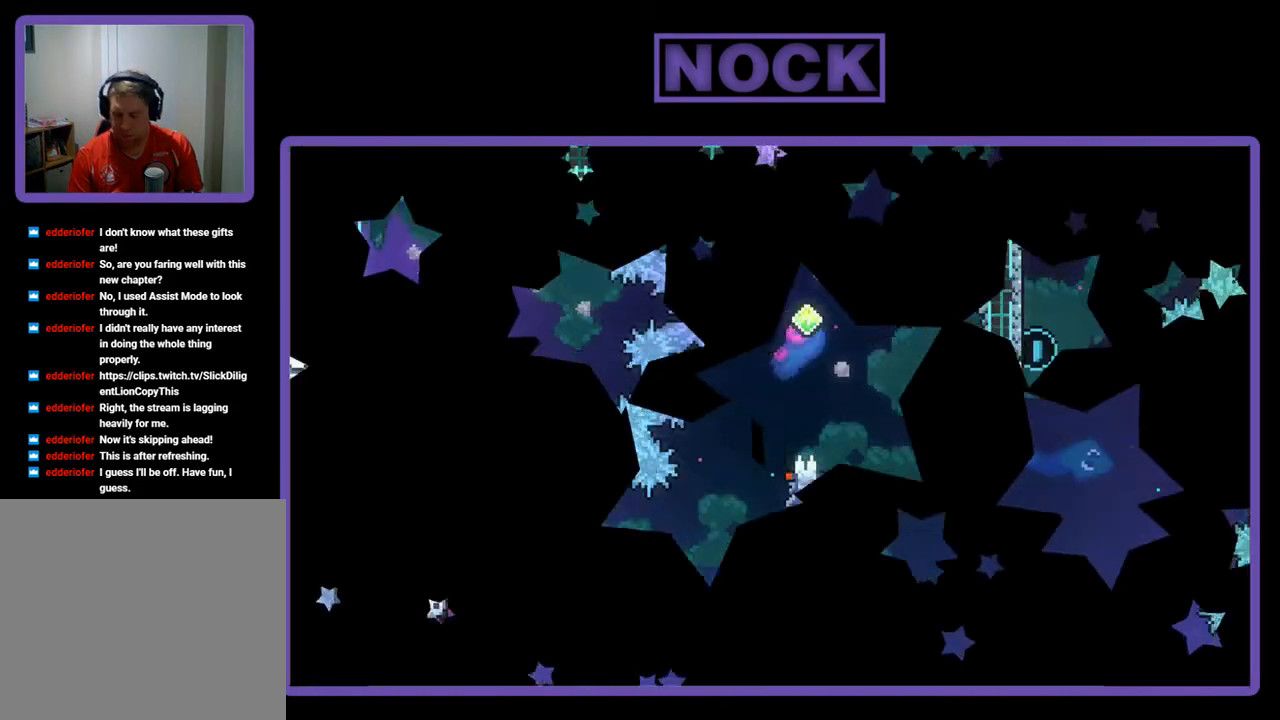
{"buttons": ["R2", "DPAD_RIGHT"], "left_stick": "center", "events": [[300, "DPAD_RIGHT", "down"], [433, "R2", "down"]]}
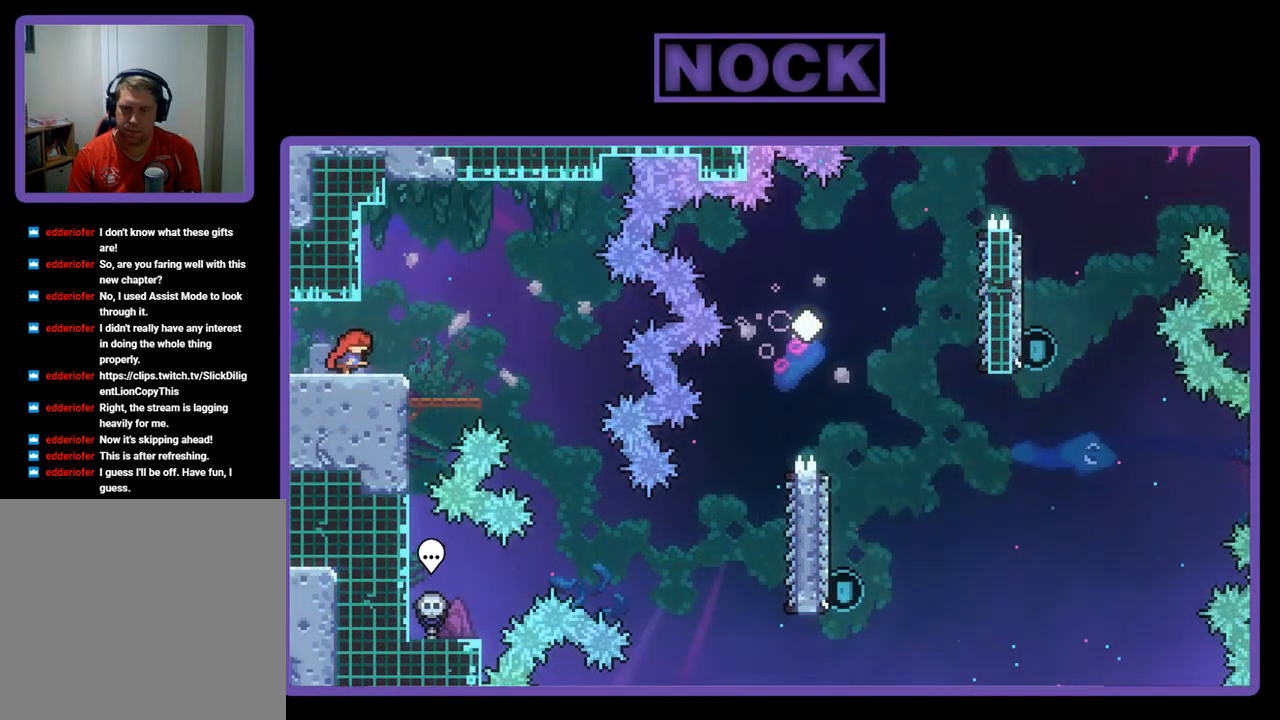
{"buttons": ["R2", "DPAD_RIGHT"], "left_stick": "center", "events": [[67, "CROSS", "down"], [167, "CROSS", "up"]]}
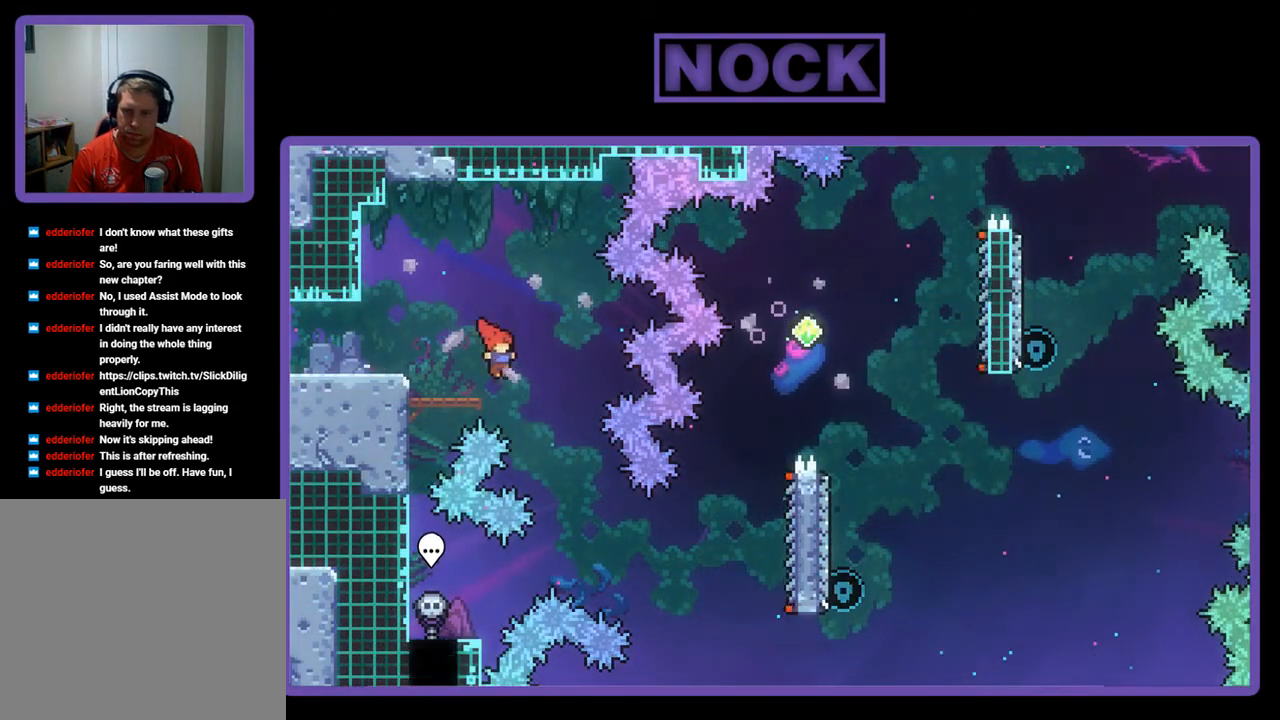
{"buttons": ["CIRCLE", "R2", "DPAD_RIGHT"], "left_stick": "center", "events": [[467, "CIRCLE", "down"]]}
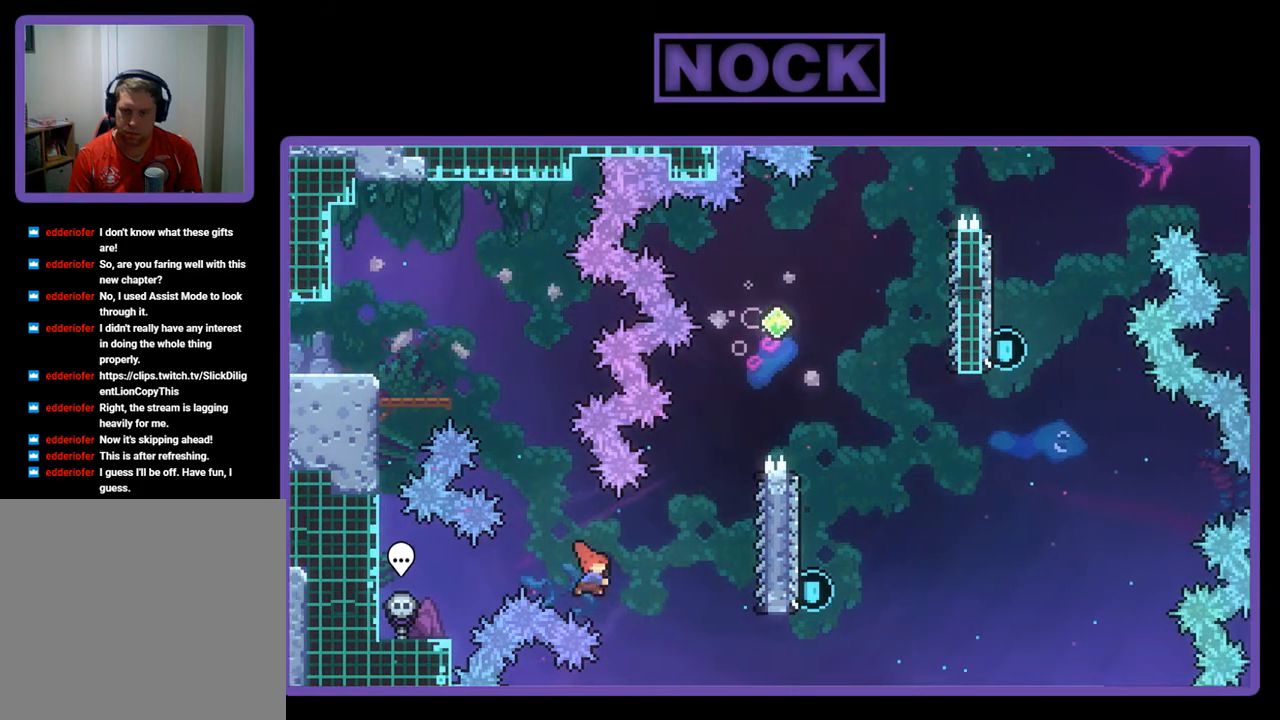
{"buttons": ["R2", "DPAD_UP"], "left_stick": "center", "events": [[167, "CIRCLE", "up"], [367, "DPAD_UP", "down"], [400, "DPAD_RIGHT", "up"]]}
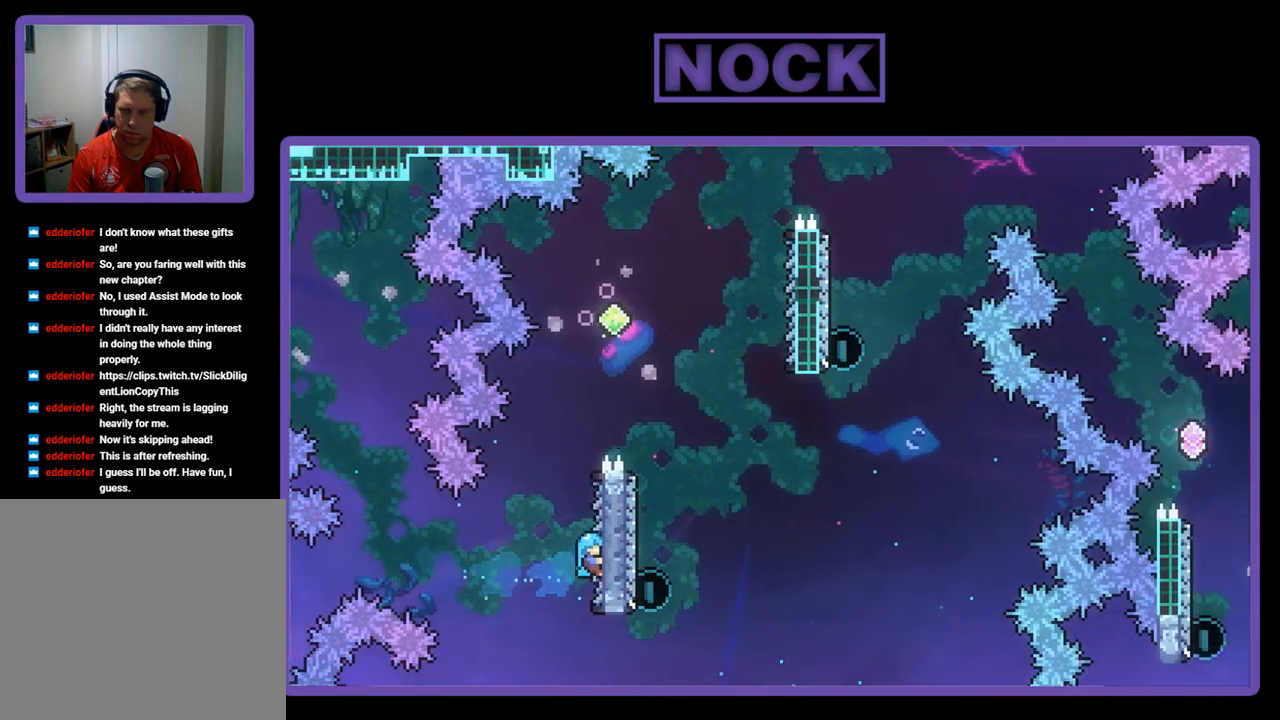
{"buttons": ["CROSS", "R2", "DPAD_RIGHT"], "left_stick": "center", "events": [[267, "CROSS", "down"], [400, "DPAD_RIGHT", "down"], [467, "DPAD_UP", "up"]]}
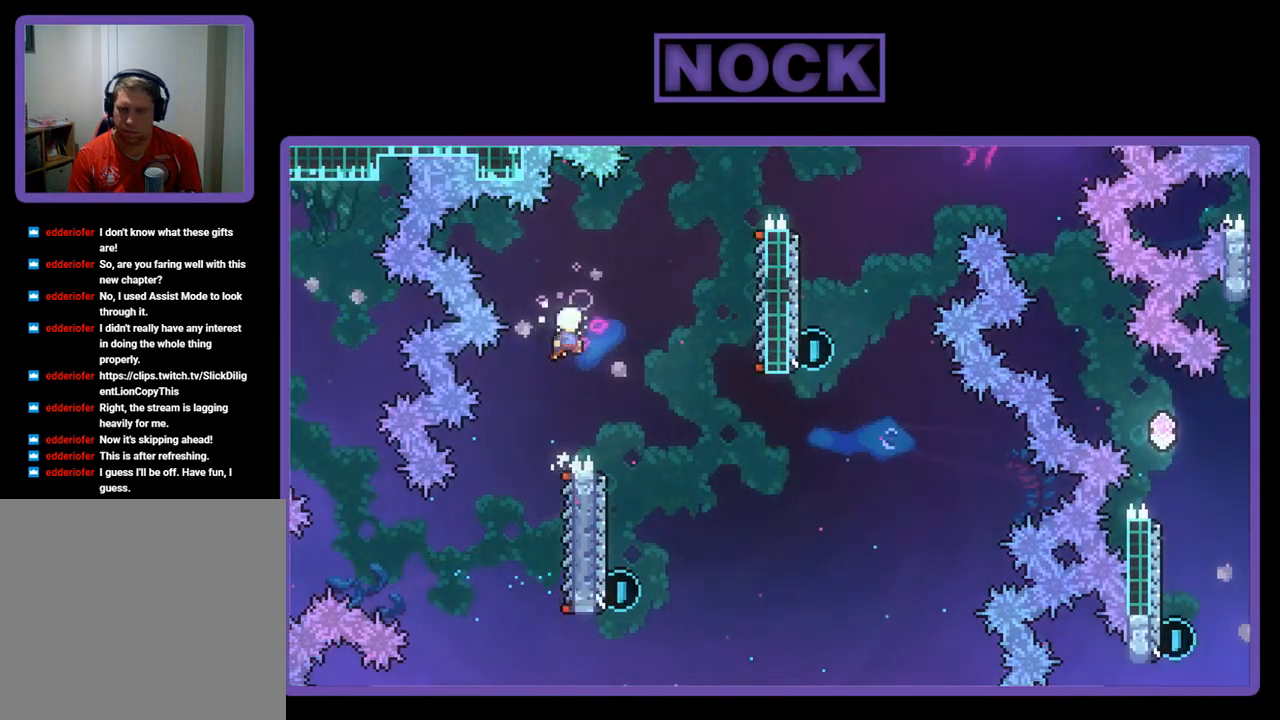
{"buttons": ["R2", "DPAD_LEFT"], "left_stick": "center", "events": [[33, "CROSS", "up"], [267, "DPAD_RIGHT", "up"], [500, "DPAD_LEFT", "down"]]}
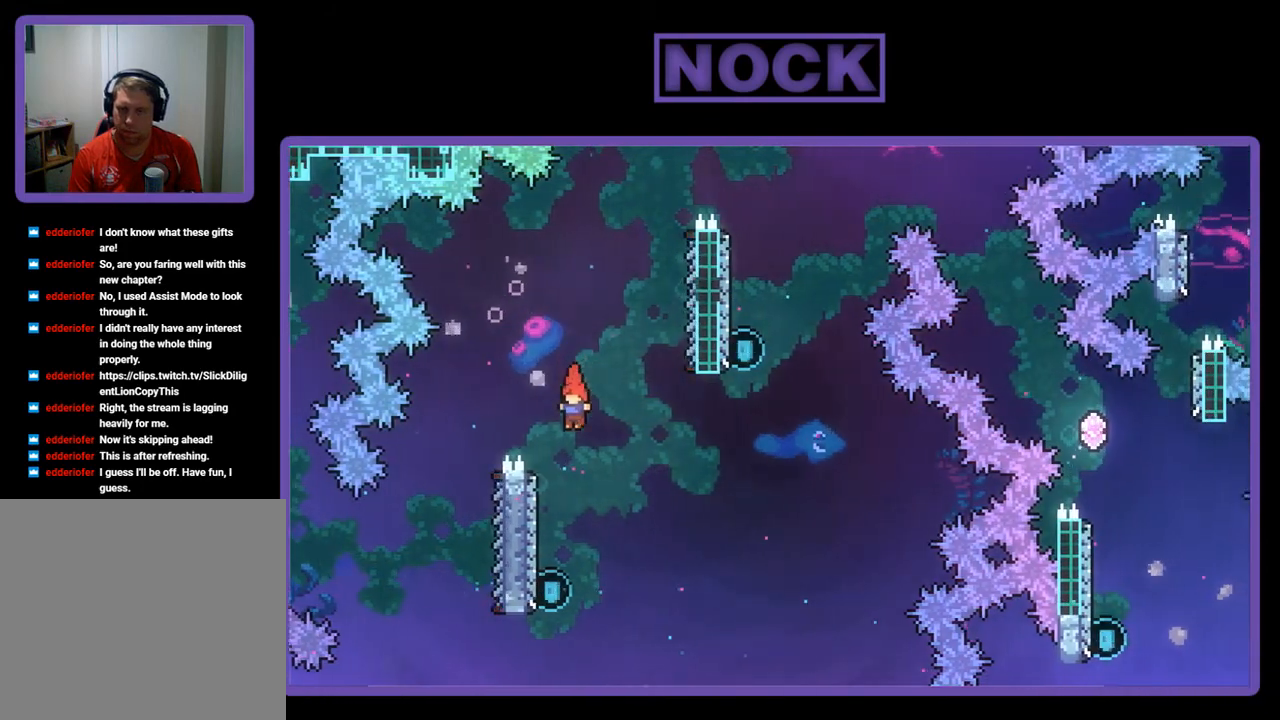
{"buttons": ["CIRCLE", "R2", "DPAD_UP"], "left_stick": "center", "events": [[200, "DPAD_LEFT", "up"], [367, "DPAD_UP", "down"], [467, "CIRCLE", "down"]]}
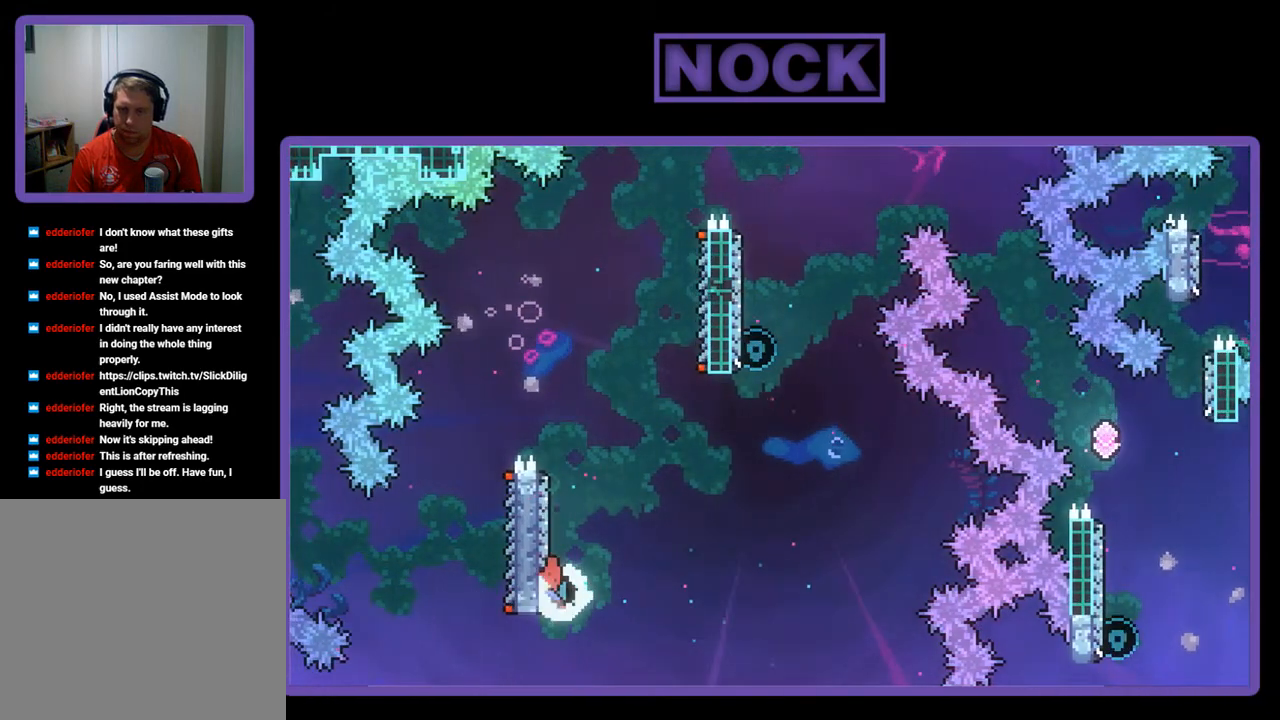
{"buttons": ["CROSS", "R2", "DPAD_UP", "DPAD_RIGHT"], "left_stick": "center", "events": [[100, "CIRCLE", "up"], [133, "DPAD_RIGHT", "down"], [167, "CROSS", "down"]]}
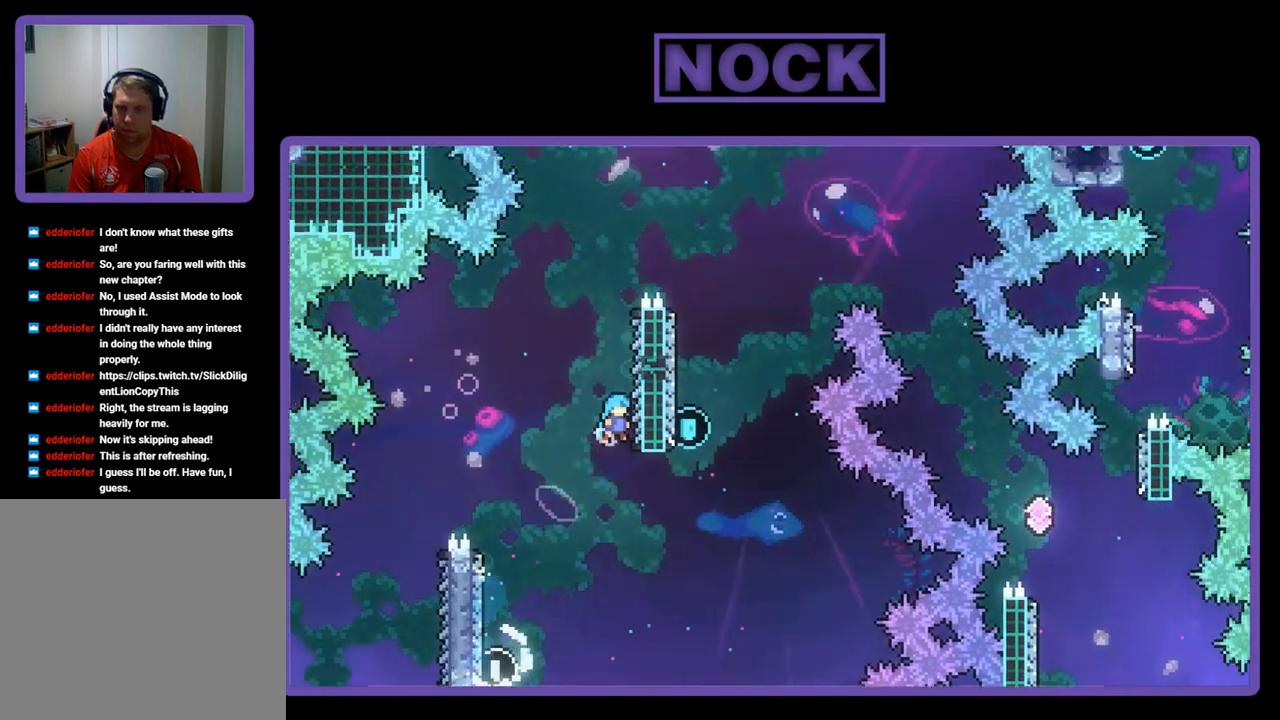
{"buttons": ["R2", "DPAD_UP"], "left_stick": "center", "events": [[133, "CROSS", "up"], [167, "DPAD_RIGHT", "up"]]}